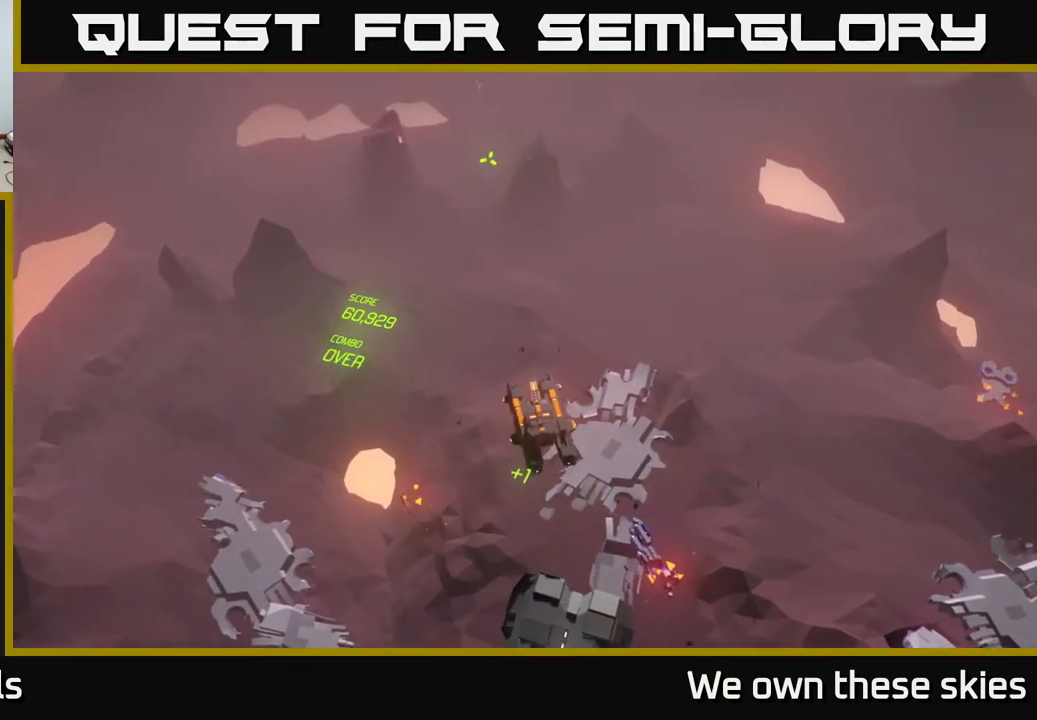
Gameplay with a controller (Xbox layout); each line is a JSON object with the inputs held at the frame after it. "events" lists button and stick changes between this image and that frame as [ms after this image, input, new state], when the widget could be followed in between. Not read: right_stick.
{"buttons": [], "left_stick": "center", "events": [[17, "left_stick", "center"]]}
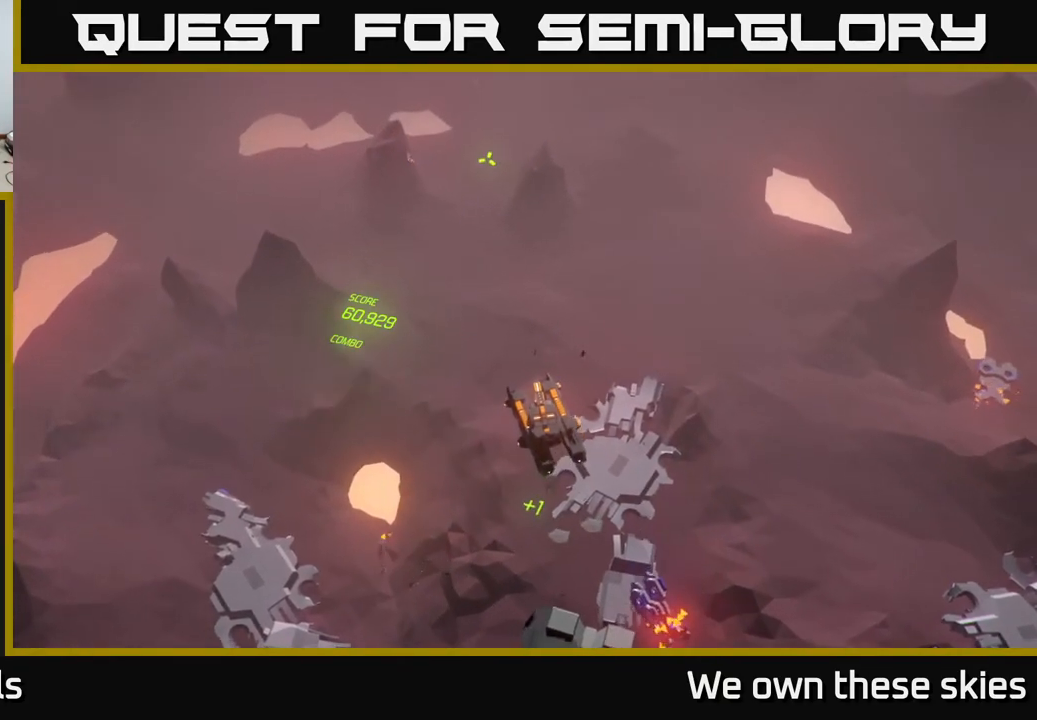
{"buttons": [], "left_stick": "center", "events": []}
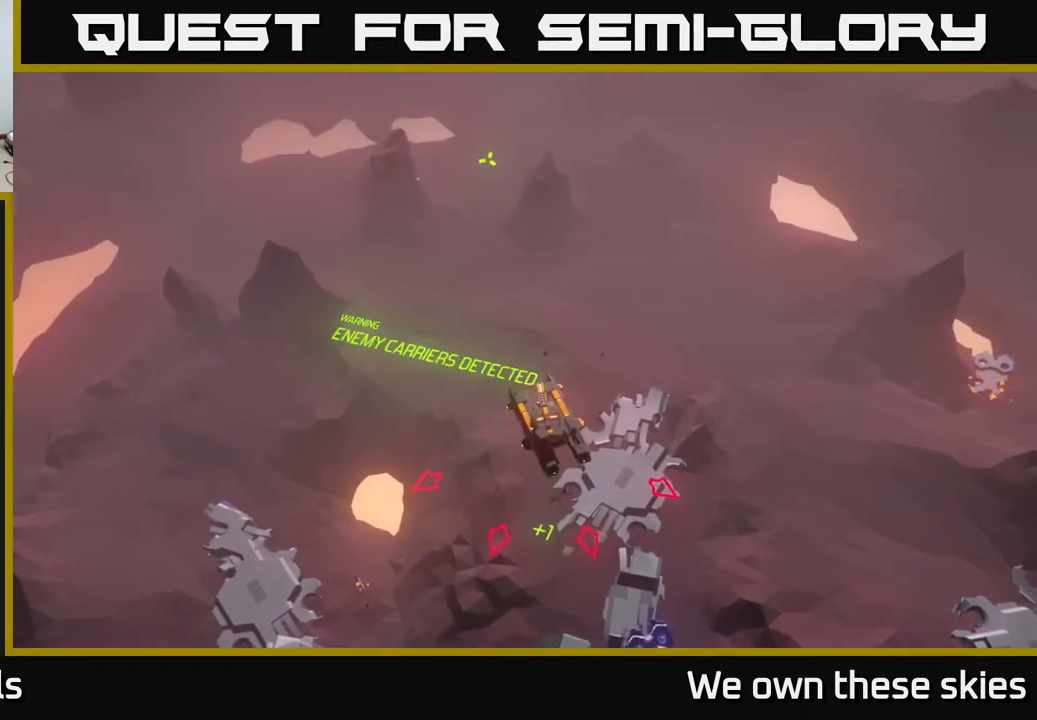
{"buttons": [], "left_stick": "down-left", "events": [[117, "left_stick", "left"], [267, "left_stick", "down-left"]]}
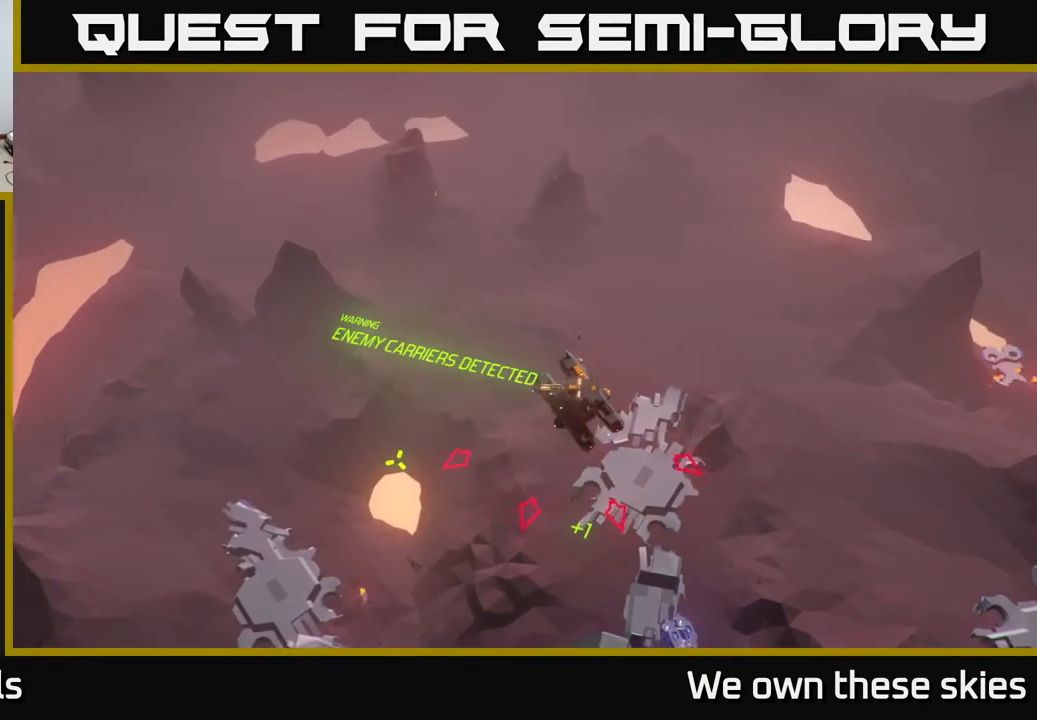
{"buttons": [], "left_stick": "down-left", "events": []}
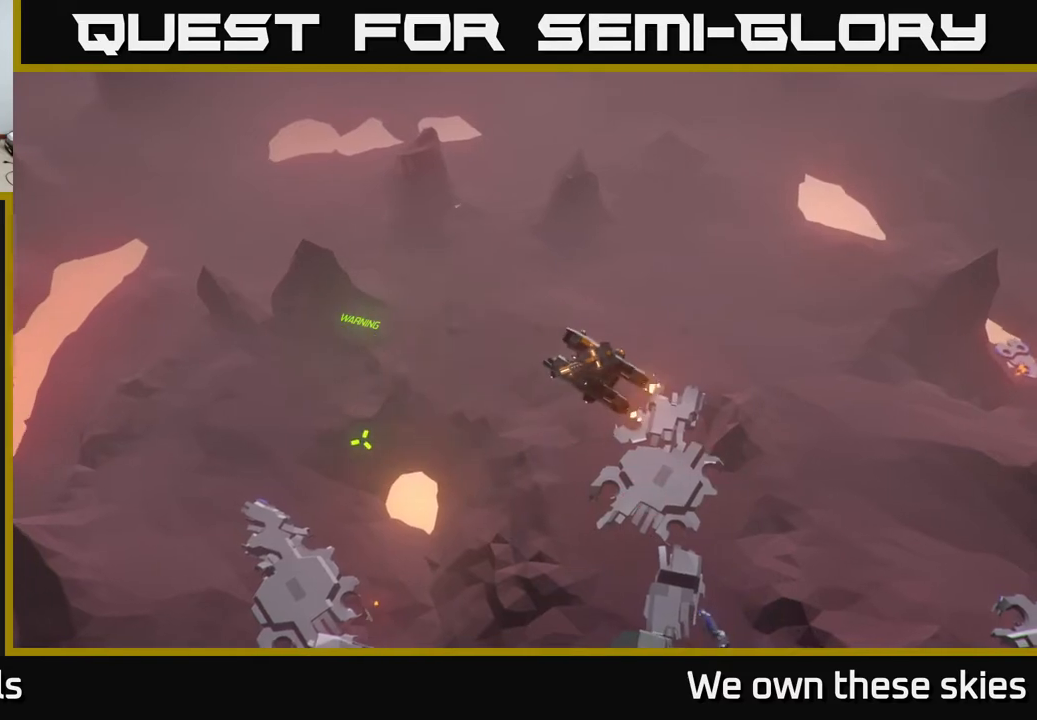
{"buttons": [], "left_stick": "down-left", "events": []}
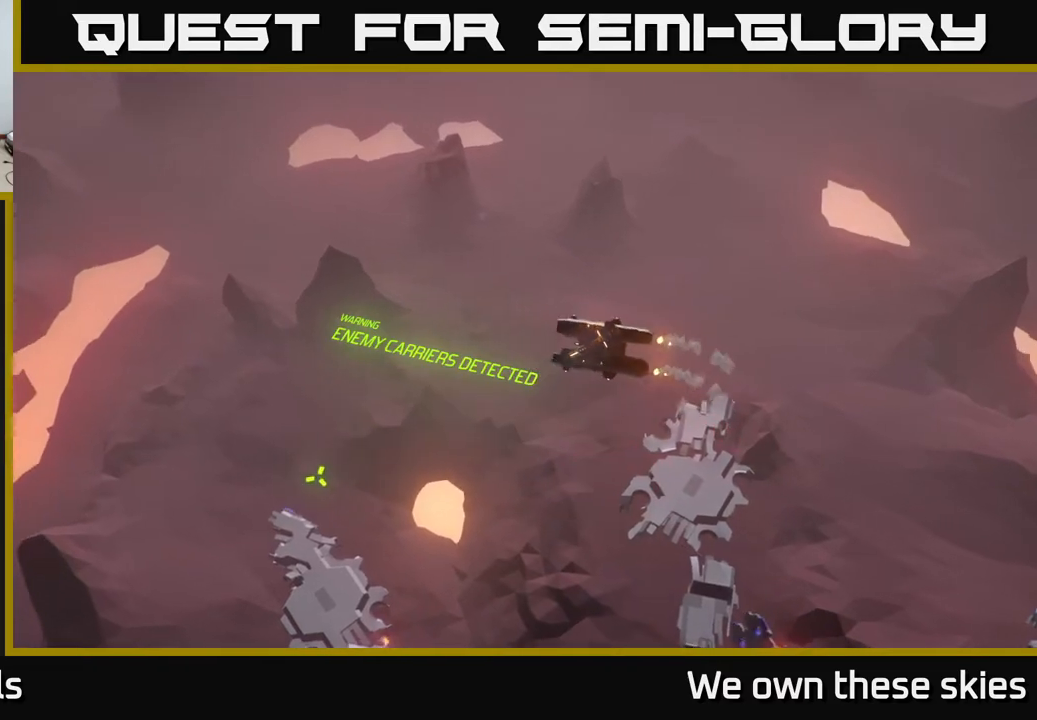
{"buttons": [], "left_stick": "down-left", "events": []}
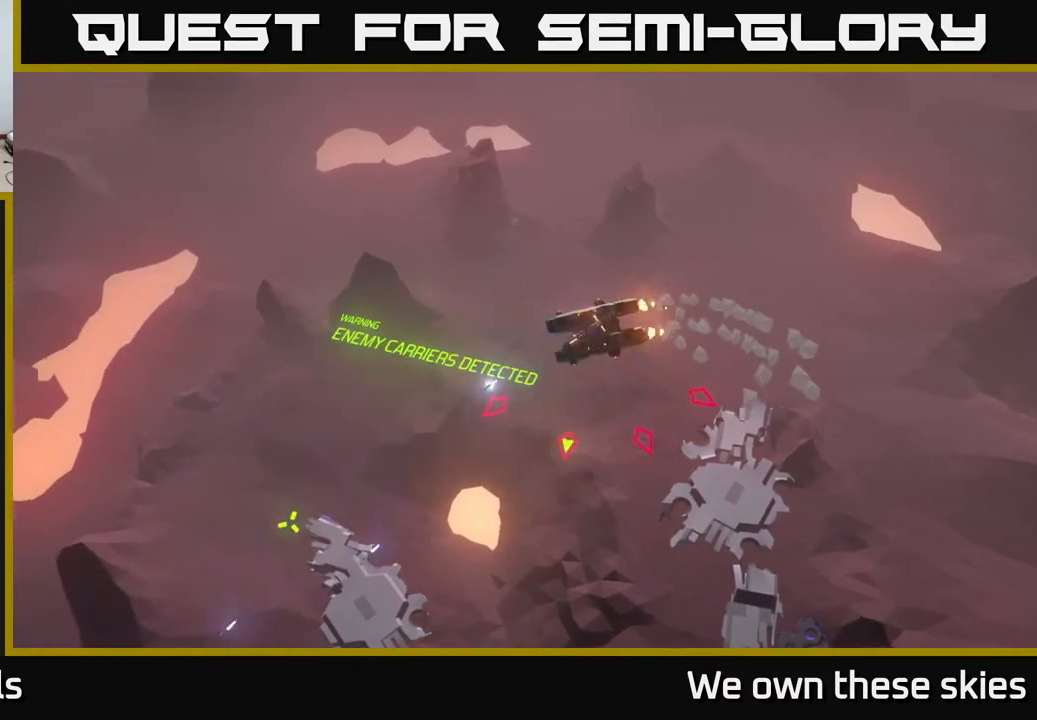
{"buttons": [], "left_stick": "down-left", "events": []}
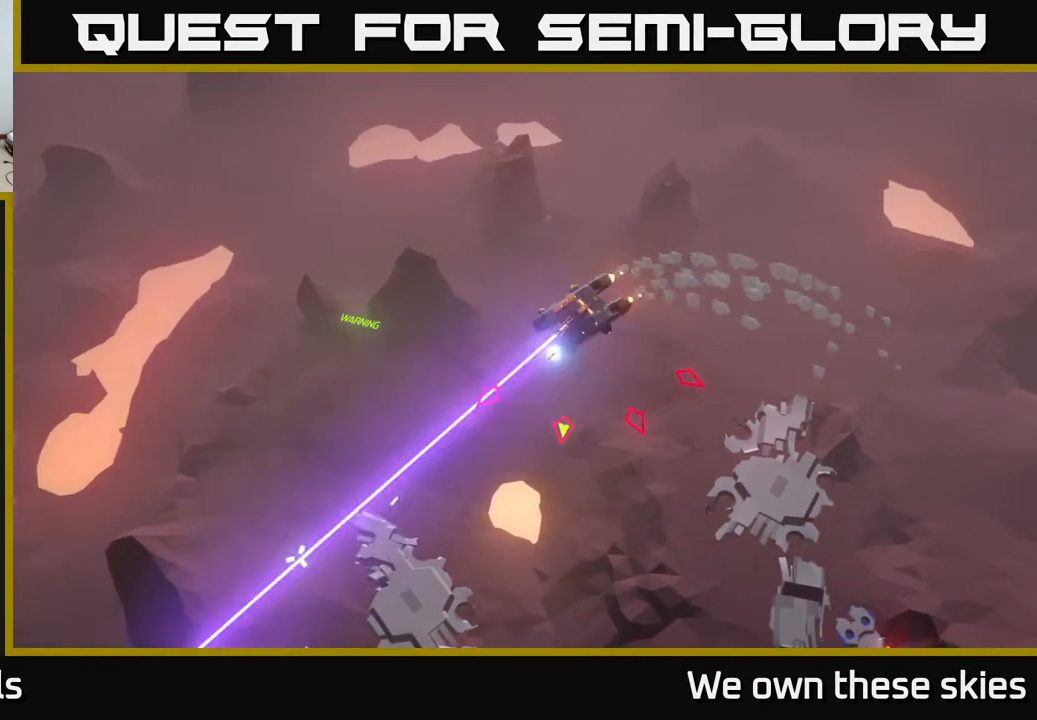
{"buttons": [], "left_stick": "down", "events": [[400, "left_stick", "down"]]}
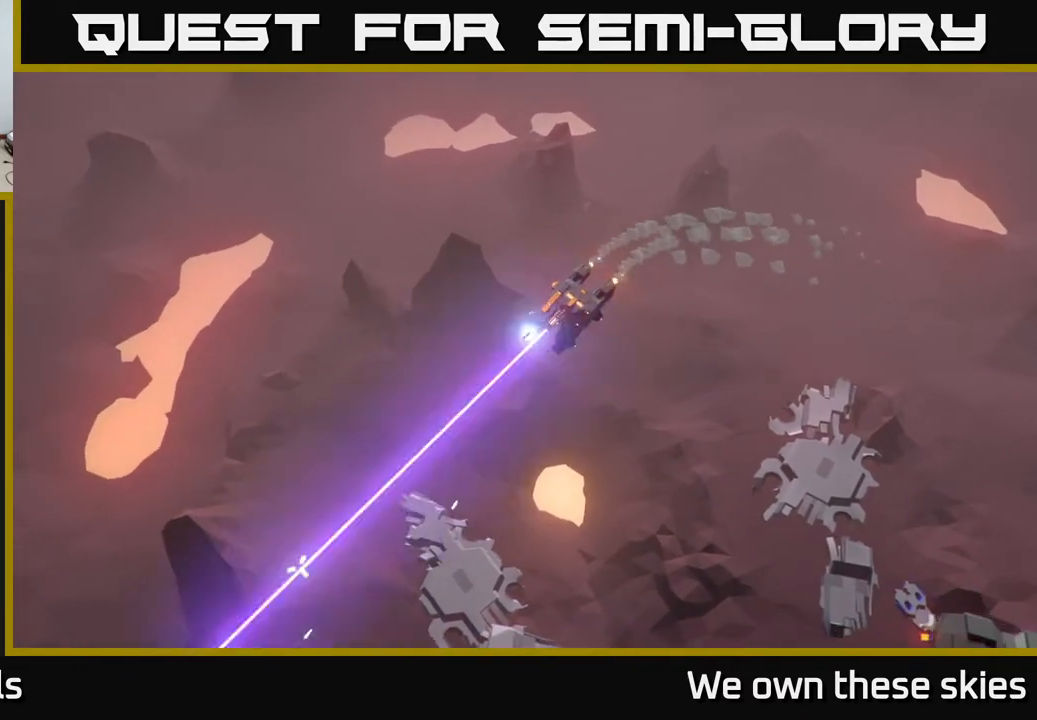
{"buttons": [], "left_stick": "down", "events": []}
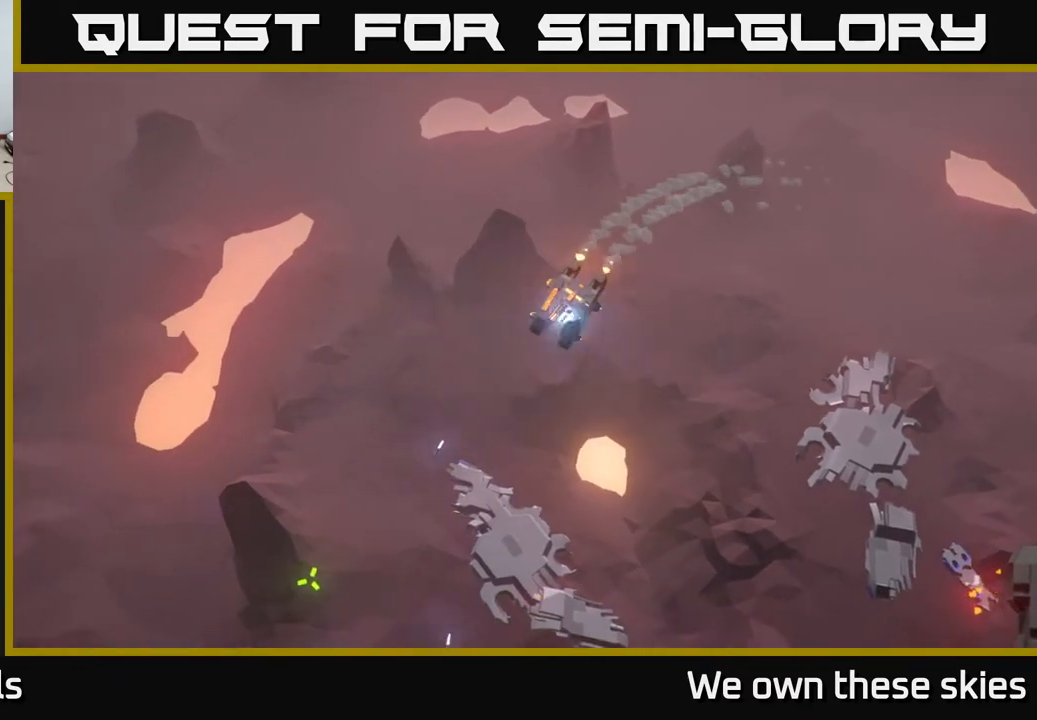
{"buttons": [], "left_stick": "down", "events": []}
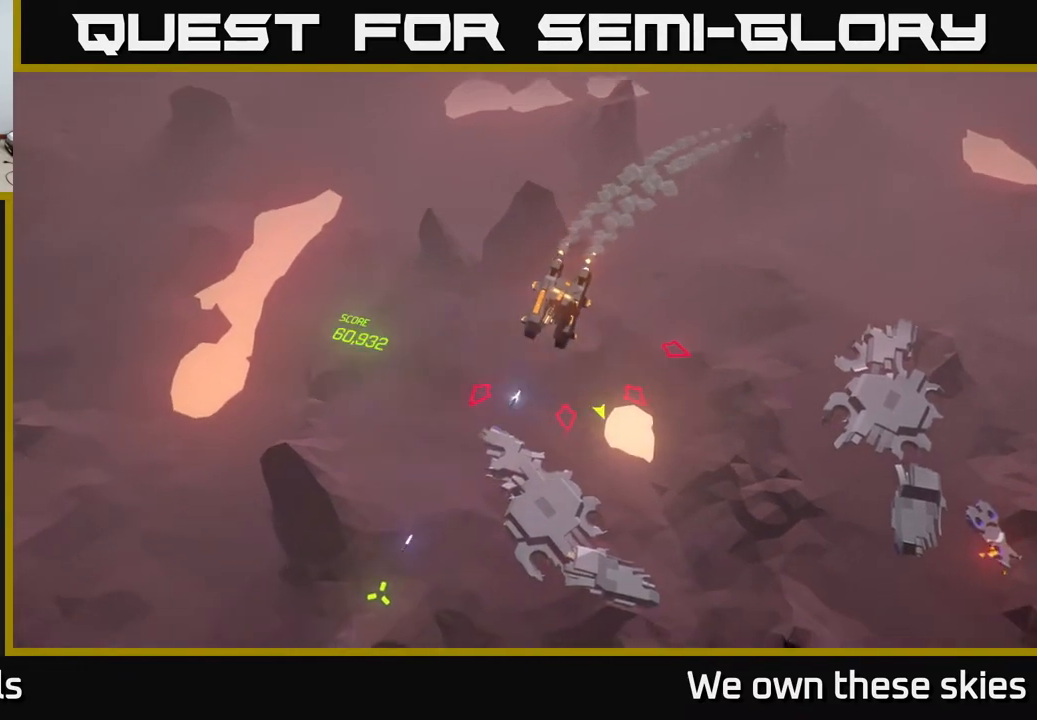
{"buttons": [], "left_stick": "down", "events": []}
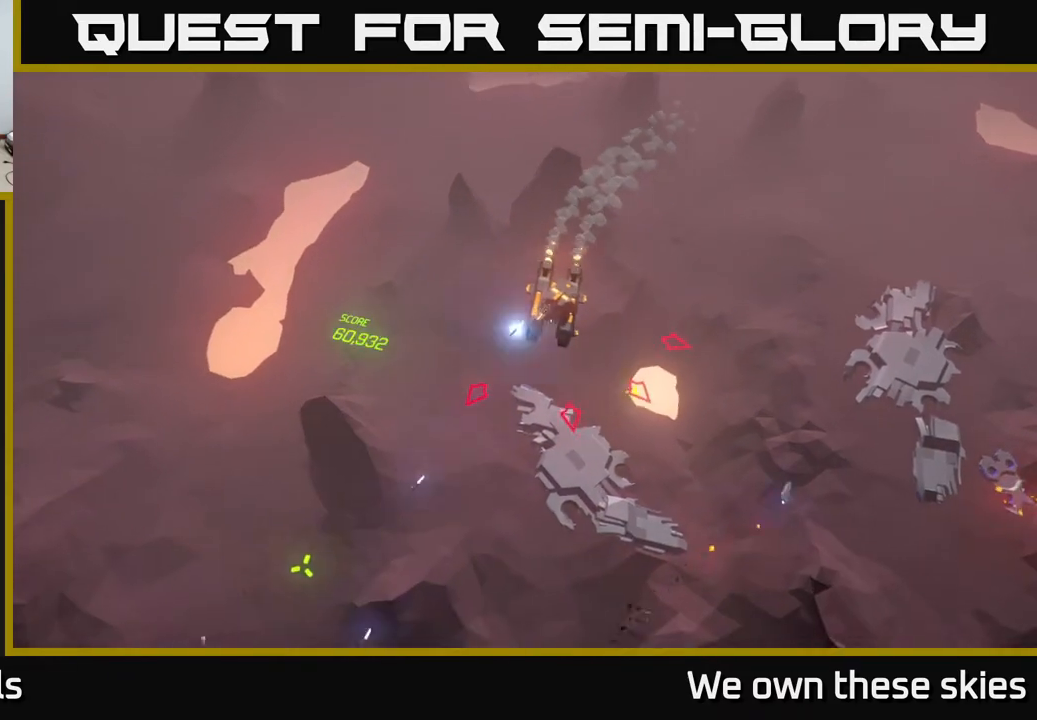
{"buttons": [], "left_stick": "down", "events": []}
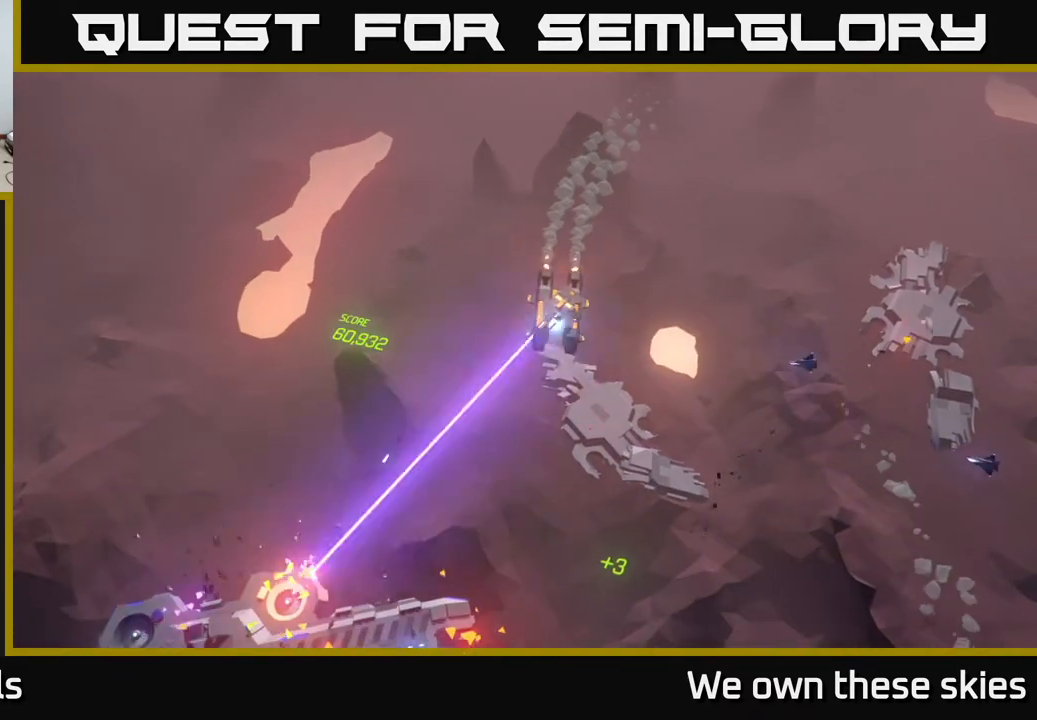
{"buttons": [], "left_stick": "down", "events": []}
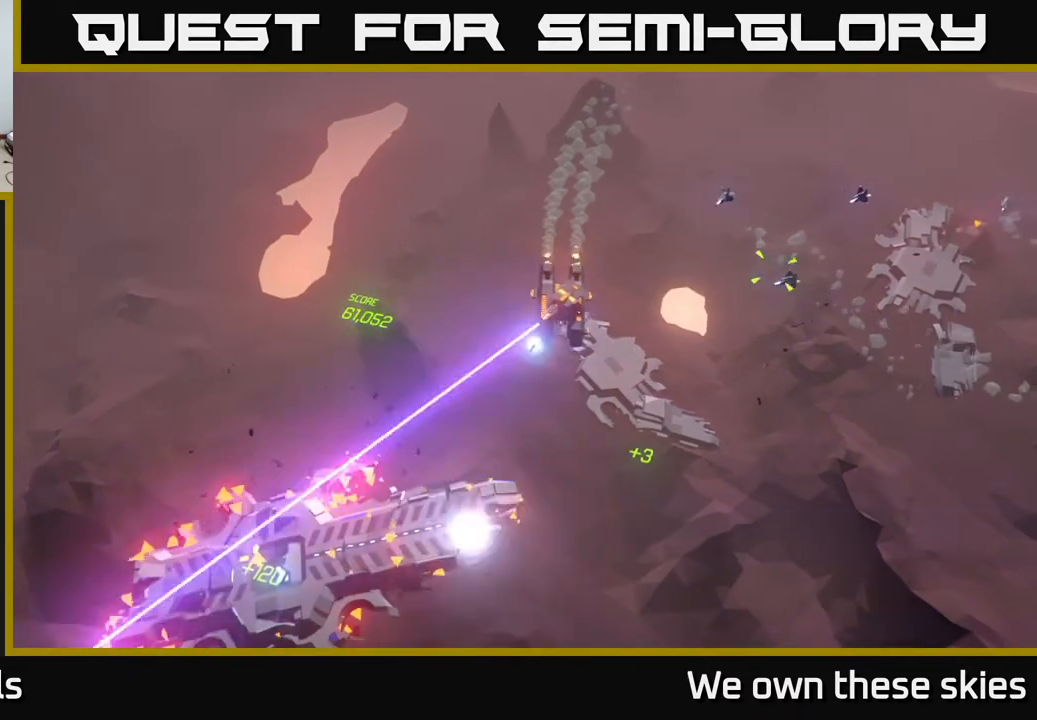
{"buttons": [], "left_stick": "down-right", "events": [[400, "left_stick", "down-right"]]}
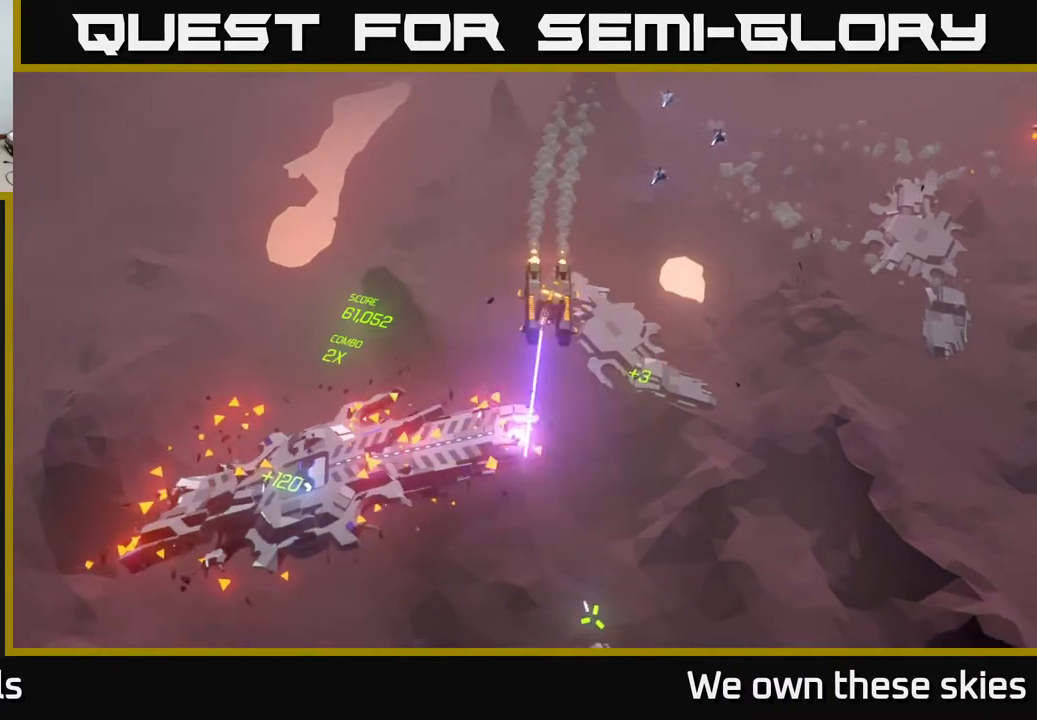
{"buttons": [], "left_stick": "down-right", "events": []}
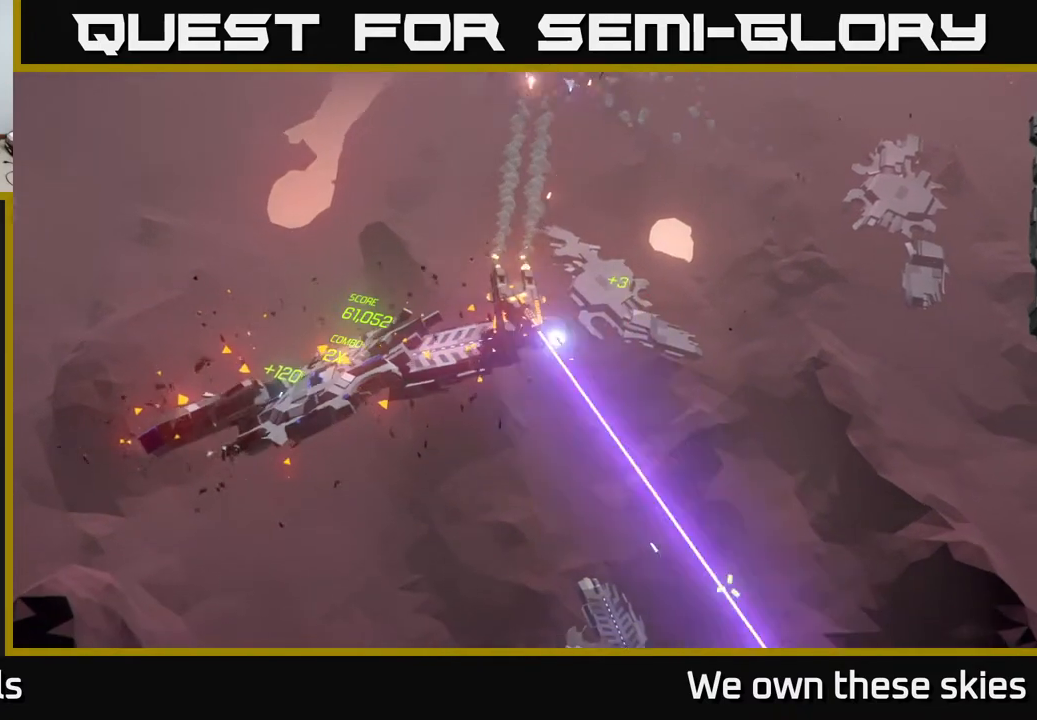
{"buttons": [], "left_stick": "right", "events": [[333, "left_stick", "right"]]}
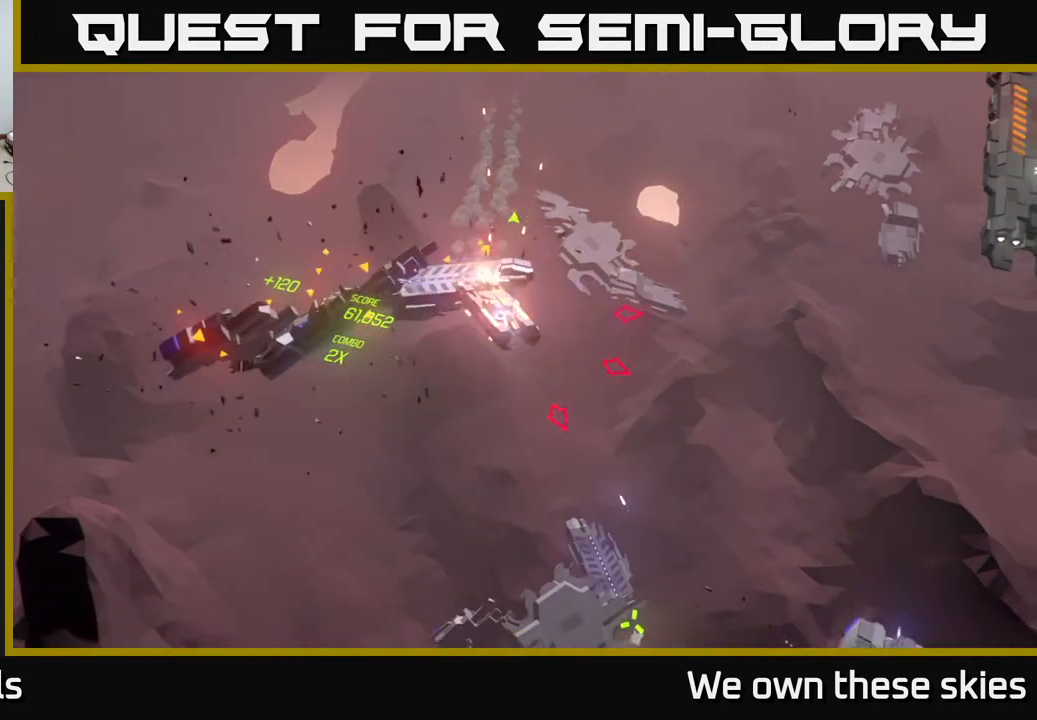
{"buttons": [], "left_stick": "up-right", "events": [[350, "left_stick", "up-right"]]}
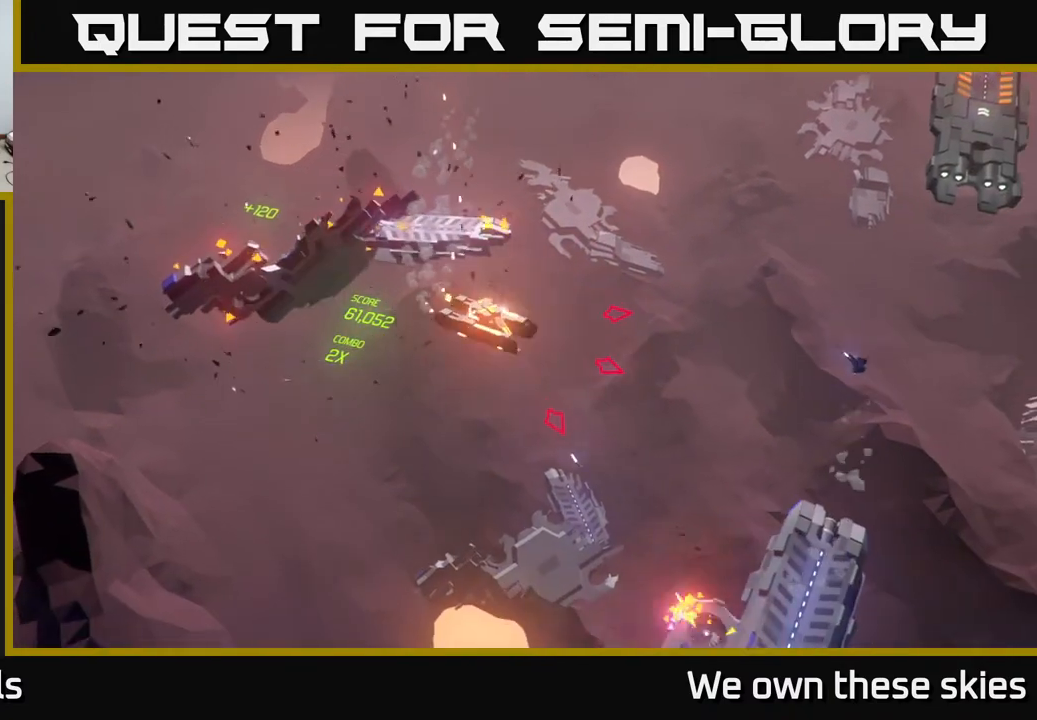
{"buttons": [], "left_stick": "up-right", "events": []}
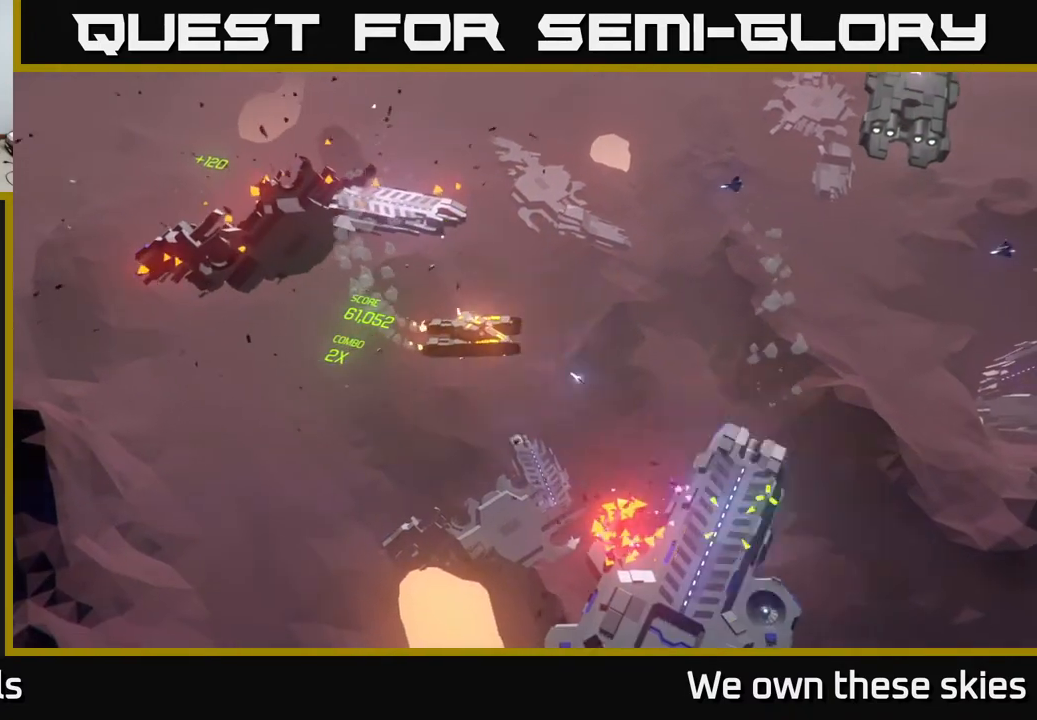
{"buttons": [], "left_stick": "up-right", "events": []}
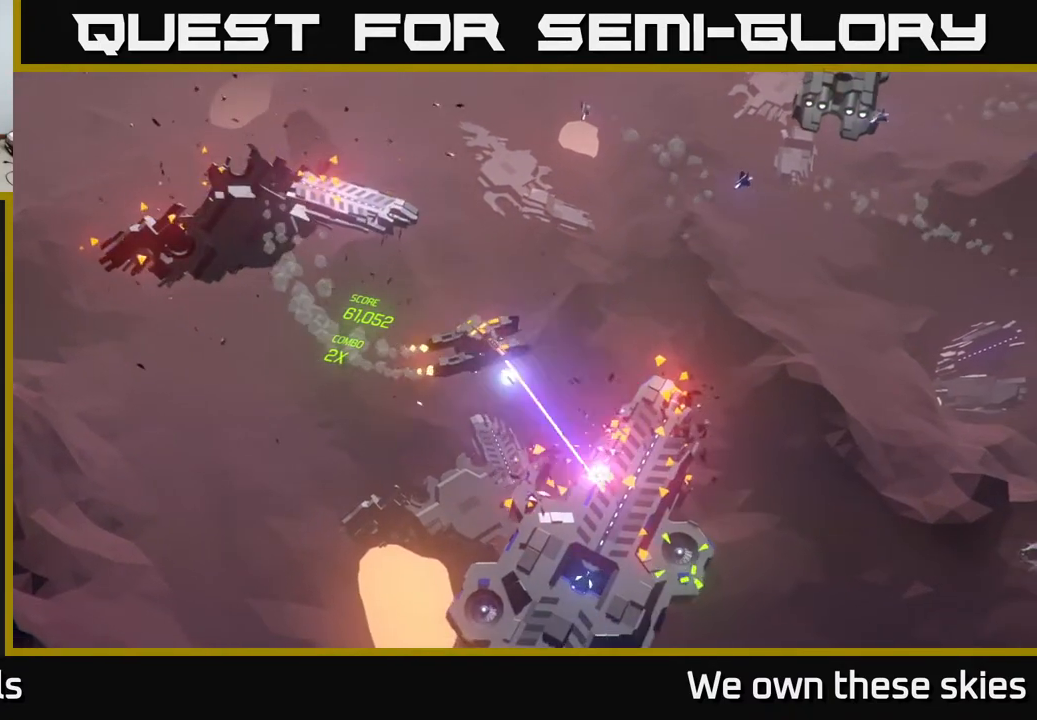
{"buttons": [], "left_stick": "right", "events": [[317, "left_stick", "right"]]}
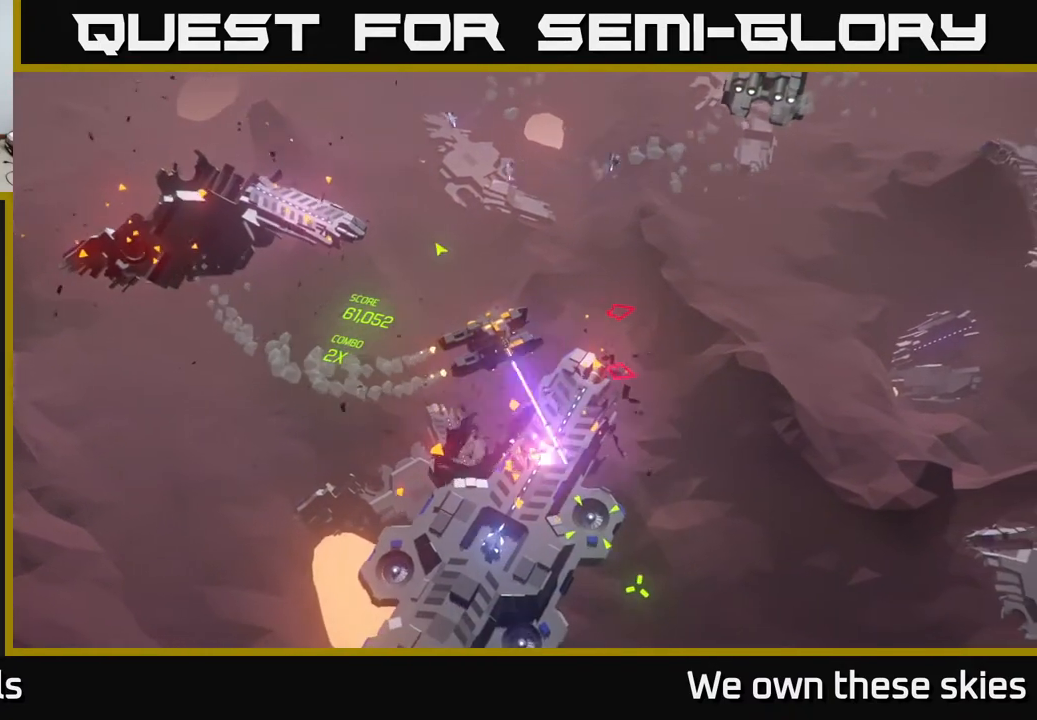
{"buttons": [], "left_stick": "right", "events": [[367, "left_stick", "up-right"], [467, "left_stick", "right"]]}
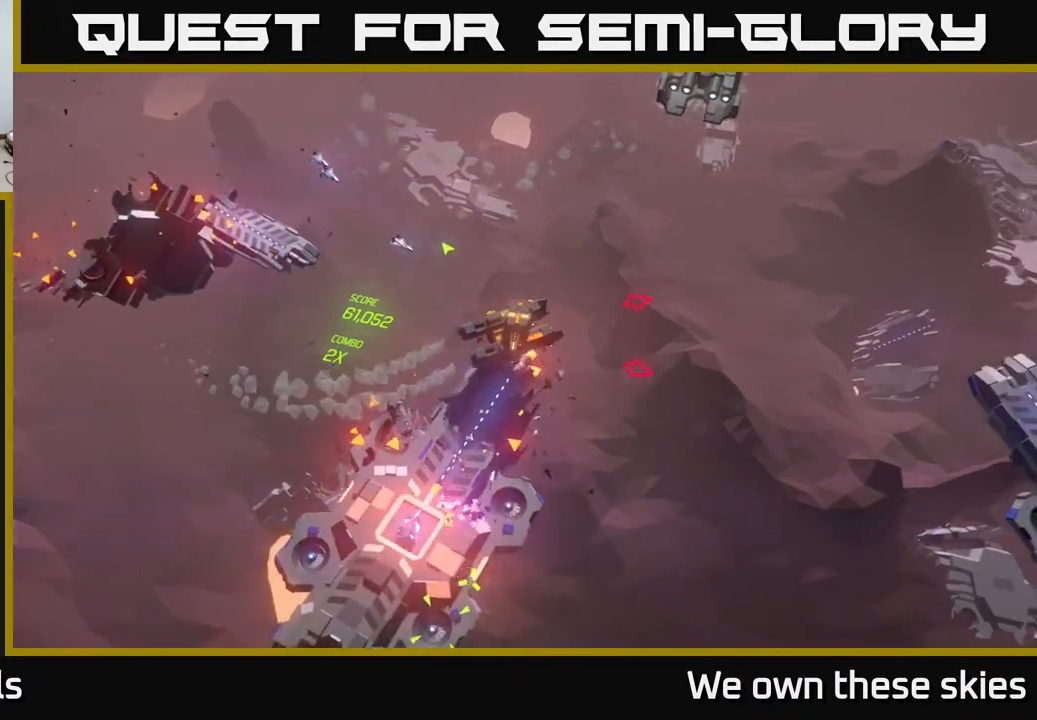
{"buttons": [], "left_stick": "right", "events": []}
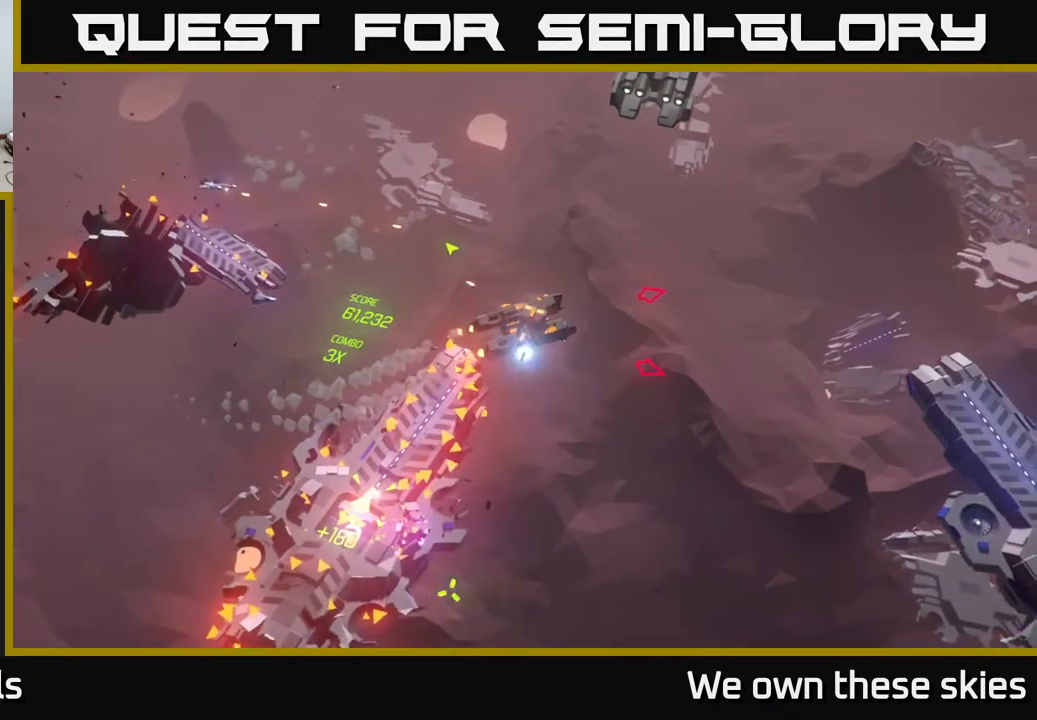
{"buttons": [], "left_stick": "center", "events": [[133, "left_stick", "center"]]}
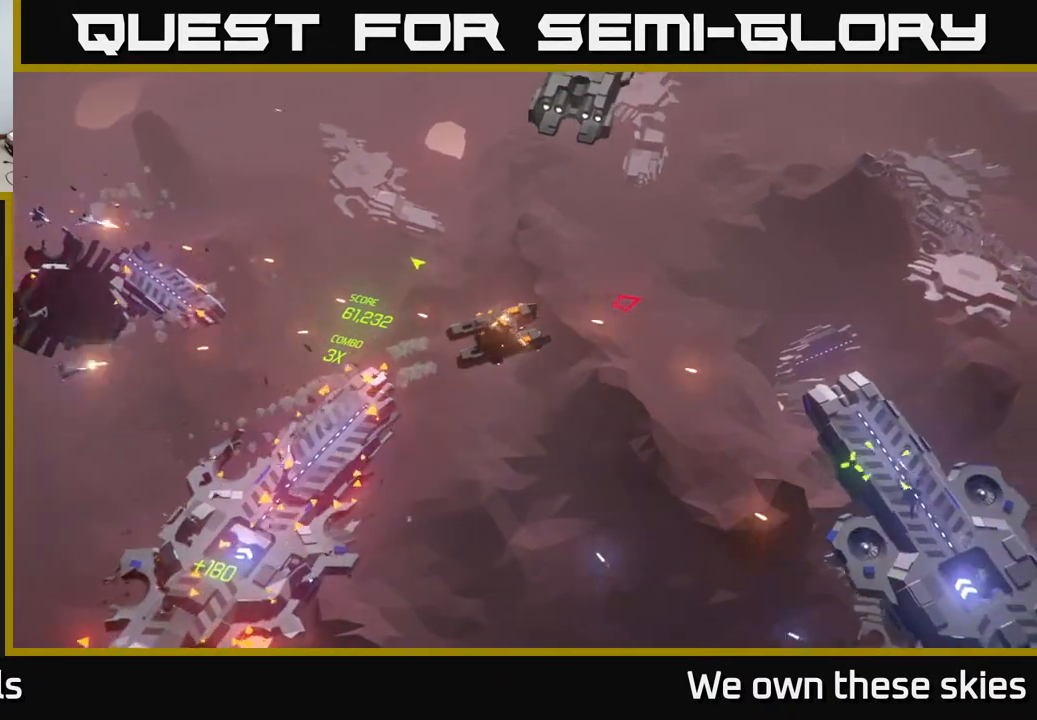
{"buttons": [], "left_stick": "up-right", "events": [[33, "left_stick", "right"], [350, "left_stick", "up-right"]]}
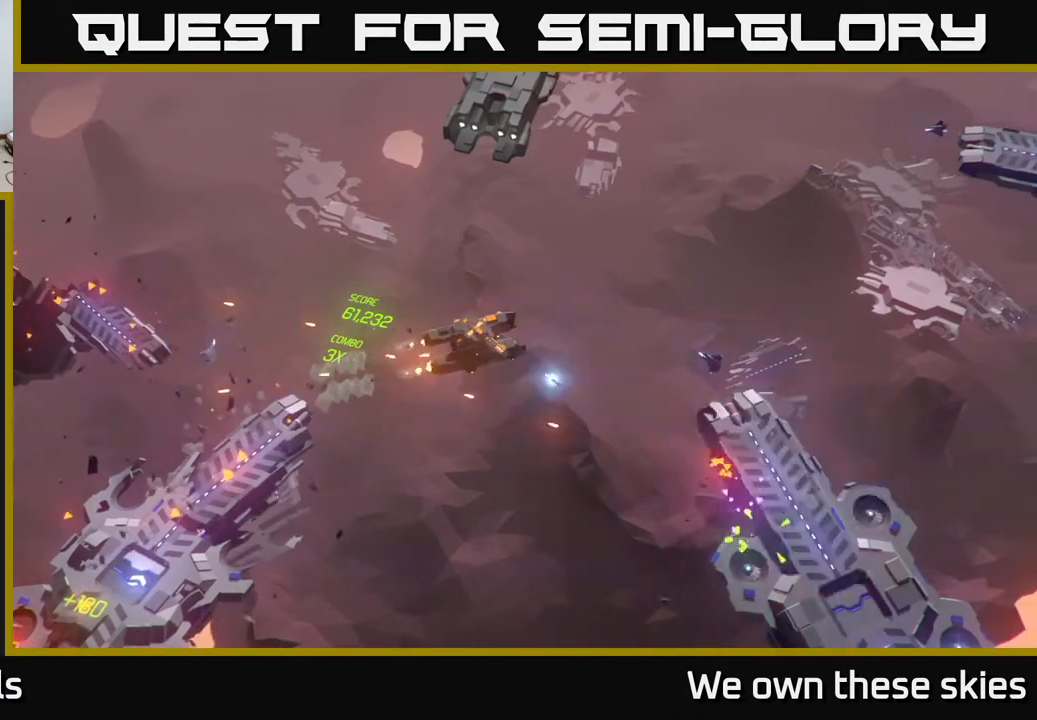
{"buttons": [], "left_stick": "up-right", "events": []}
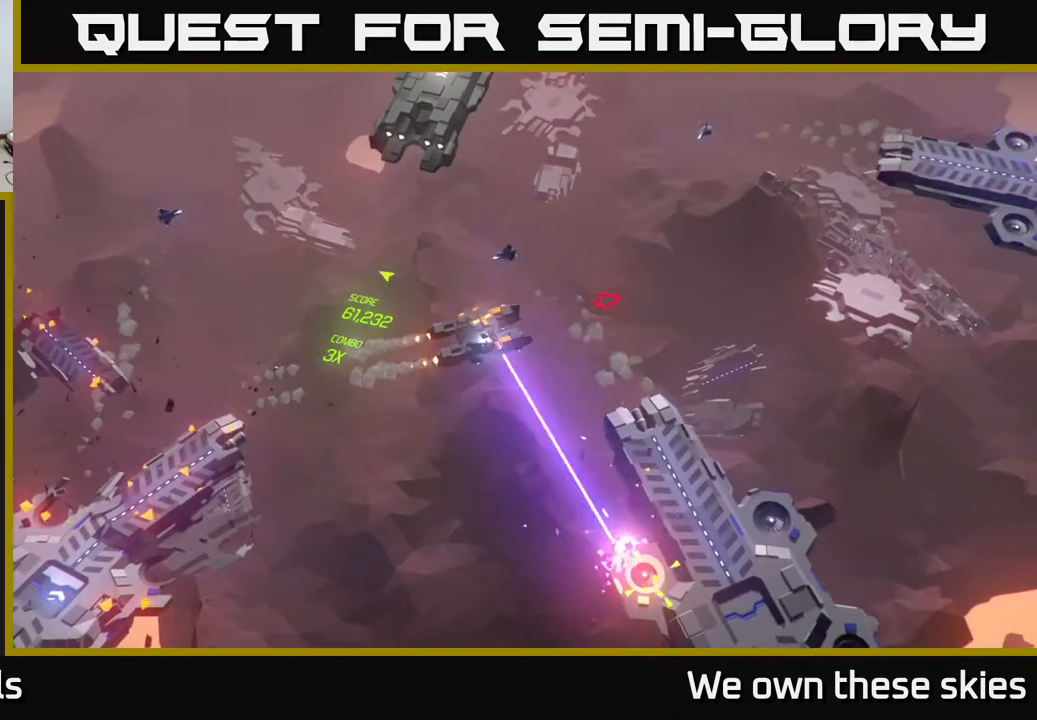
{"buttons": [], "left_stick": "up-right", "events": []}
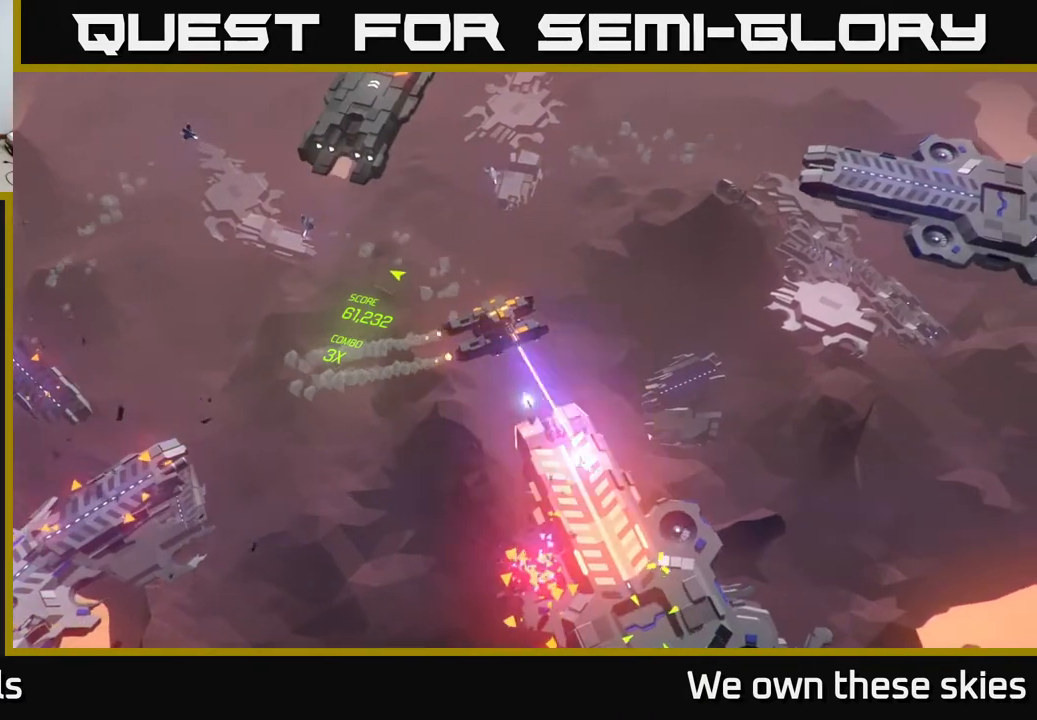
{"buttons": [], "left_stick": "up-right", "events": []}
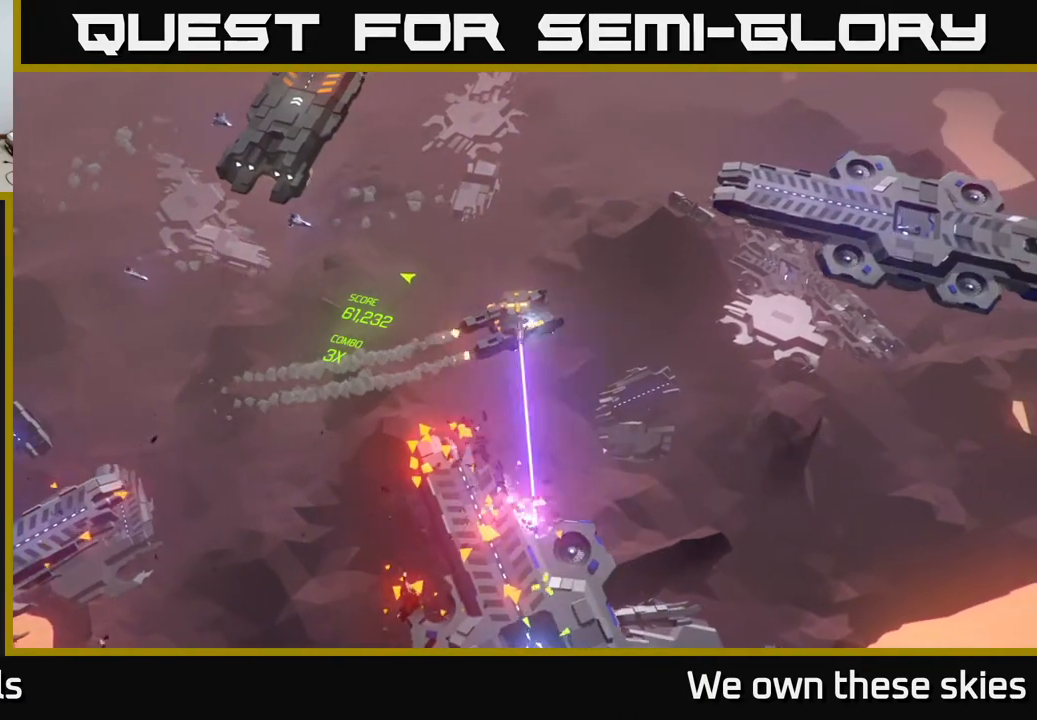
{"buttons": [], "left_stick": "up", "events": [[17, "left_stick", "up"]]}
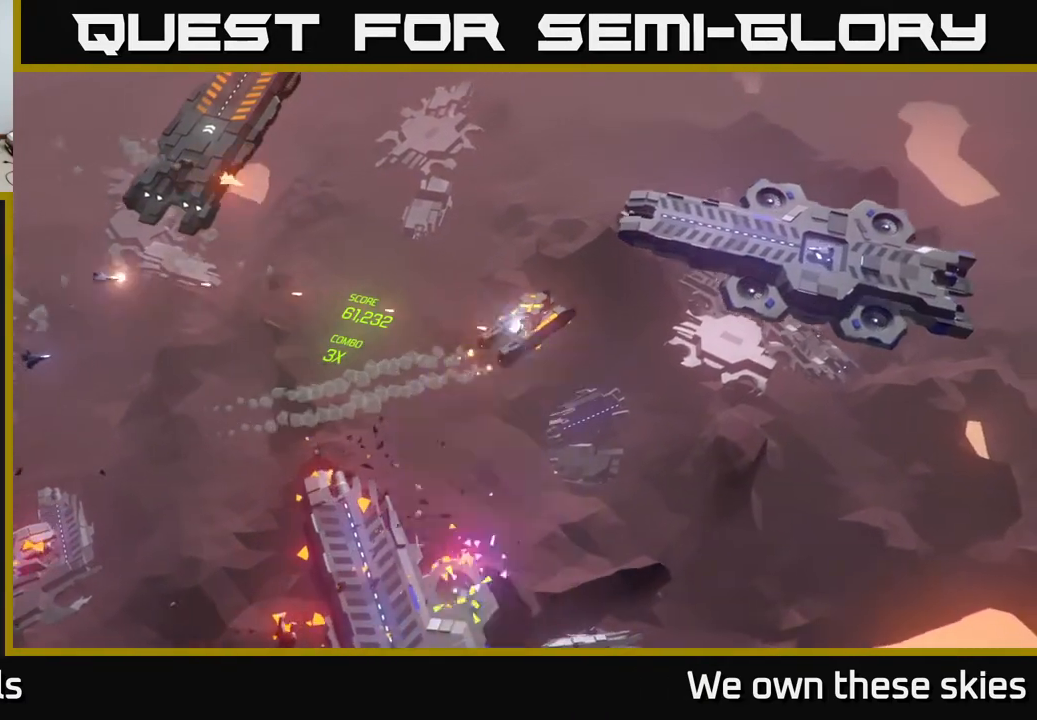
{"buttons": [], "left_stick": "up-left", "events": [[400, "left_stick", "up-left"]]}
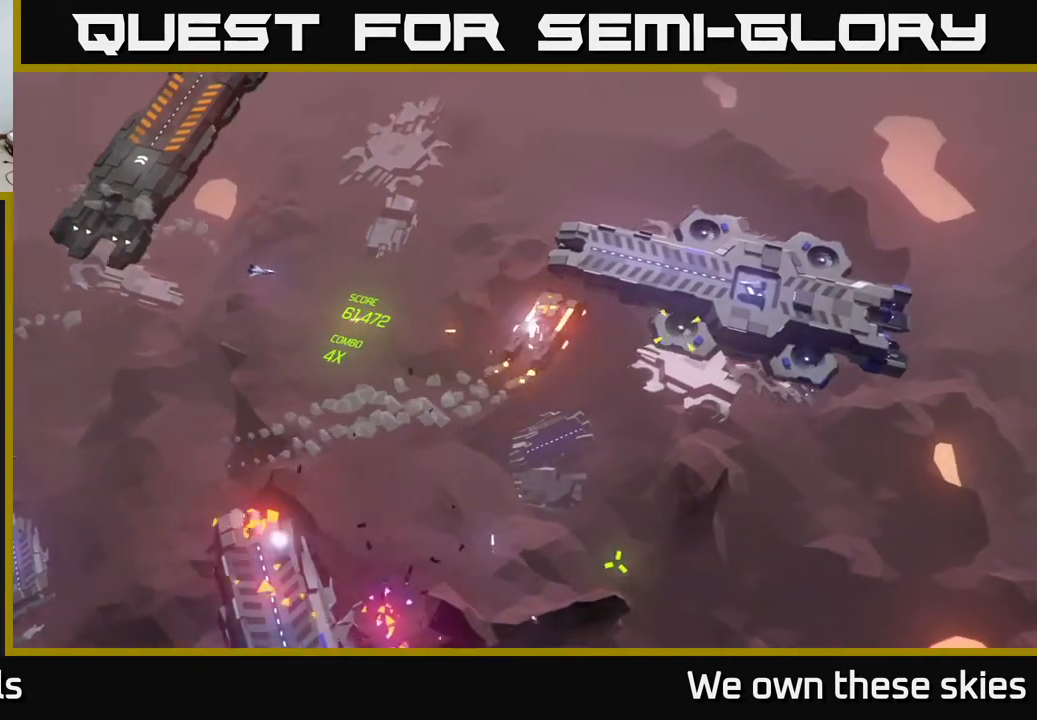
{"buttons": [], "left_stick": "up-left", "events": []}
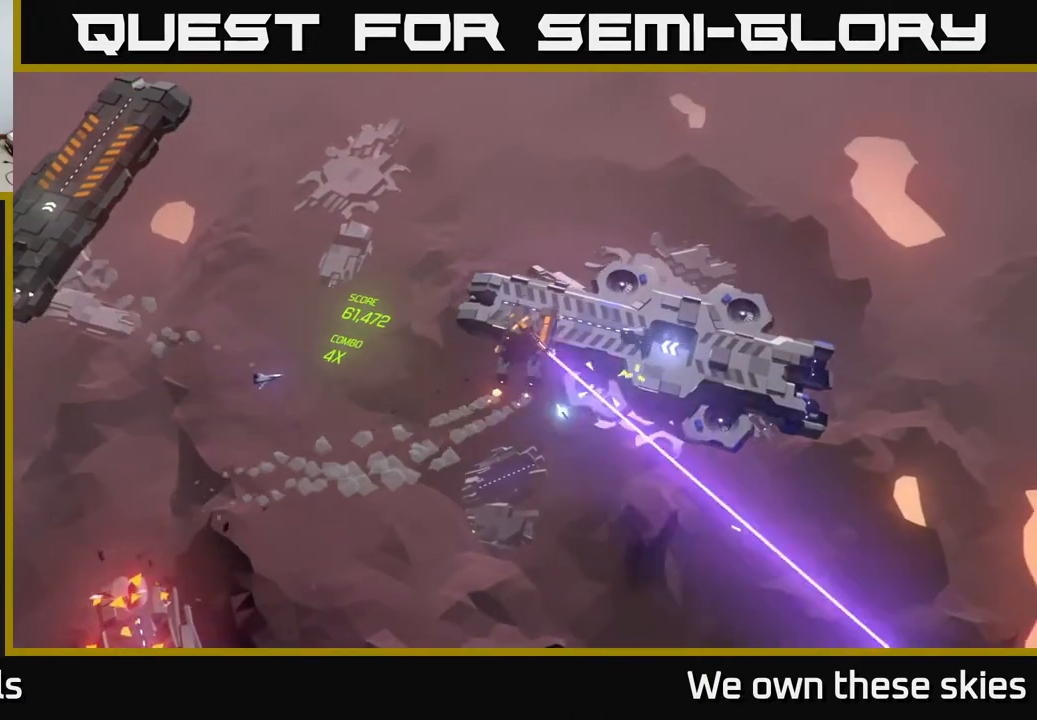
{"buttons": [], "left_stick": "up", "events": [[250, "left_stick", "up"]]}